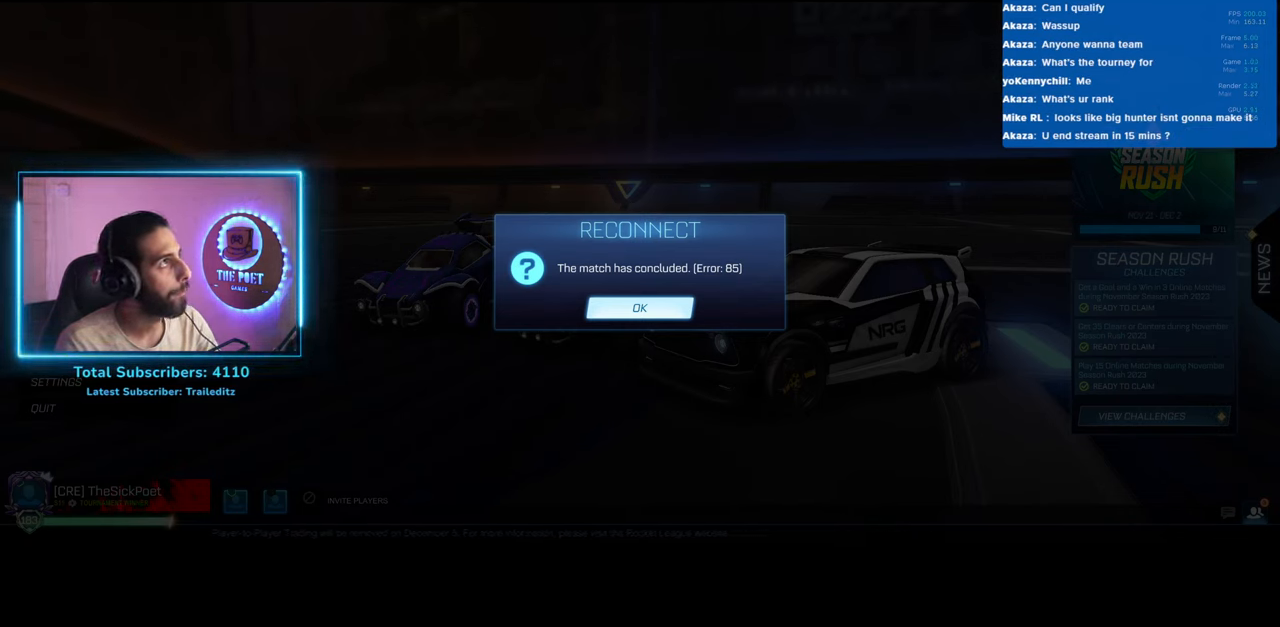
Gameplay with keyboard and mouse; each line is a JSON object with the keys and mouse buttons held at the frame after it. "events" lists presses ("down") and releases ("up") of "a", "ctrl", "d", "e", "q", "s", "shift", "space", "w", "mouse_left", "mouse_wheel", "mouse_right", "mouse_mb4" and "mouse_mb5" between this image and that frame as [ms after this image, input, new state], when the widget could be followed in between. "mouse_left", "mouse_wheel", "mouse_right", "mouse_mb4", "mouse_mb5" = the "left", "wheel", "right", "mb4", "mb5" buttons of the "mouse" list. No other keys are recorded. "wheel" means that the mouse wheel is clicked or scrolled. Mouse movement is not recorded.
{"keys": [], "mouse": [], "events": [[283, "mouse_left", "down"], [350, "mouse_left", "up"]]}
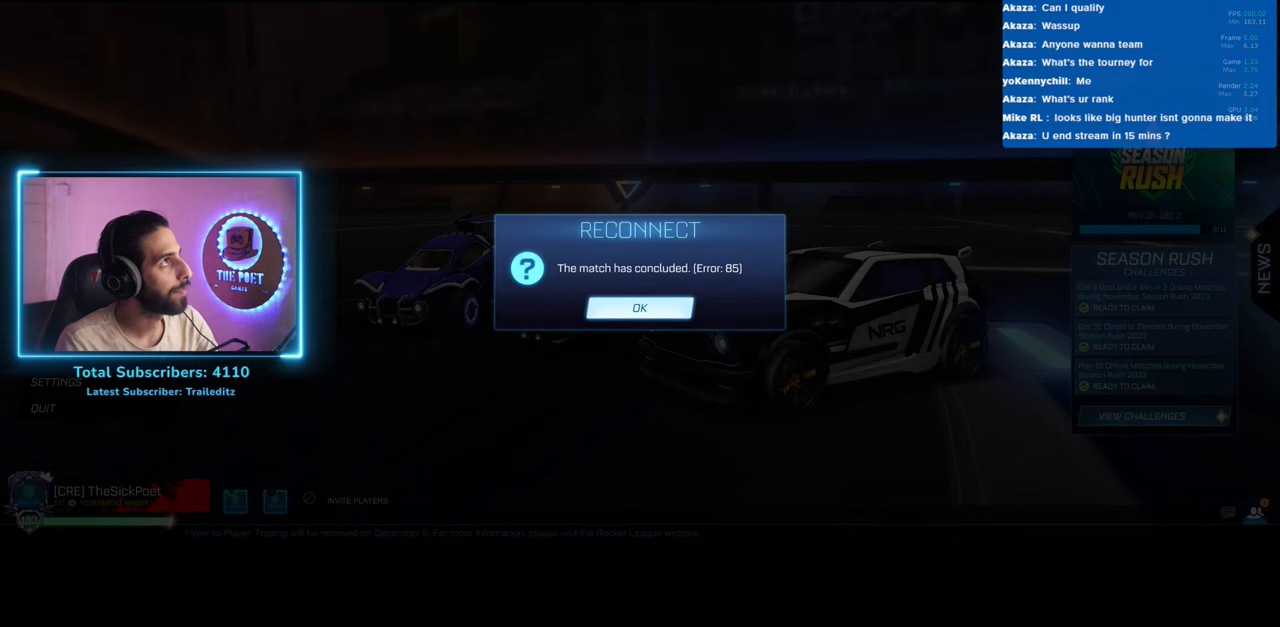
{"keys": [], "mouse": [], "events": []}
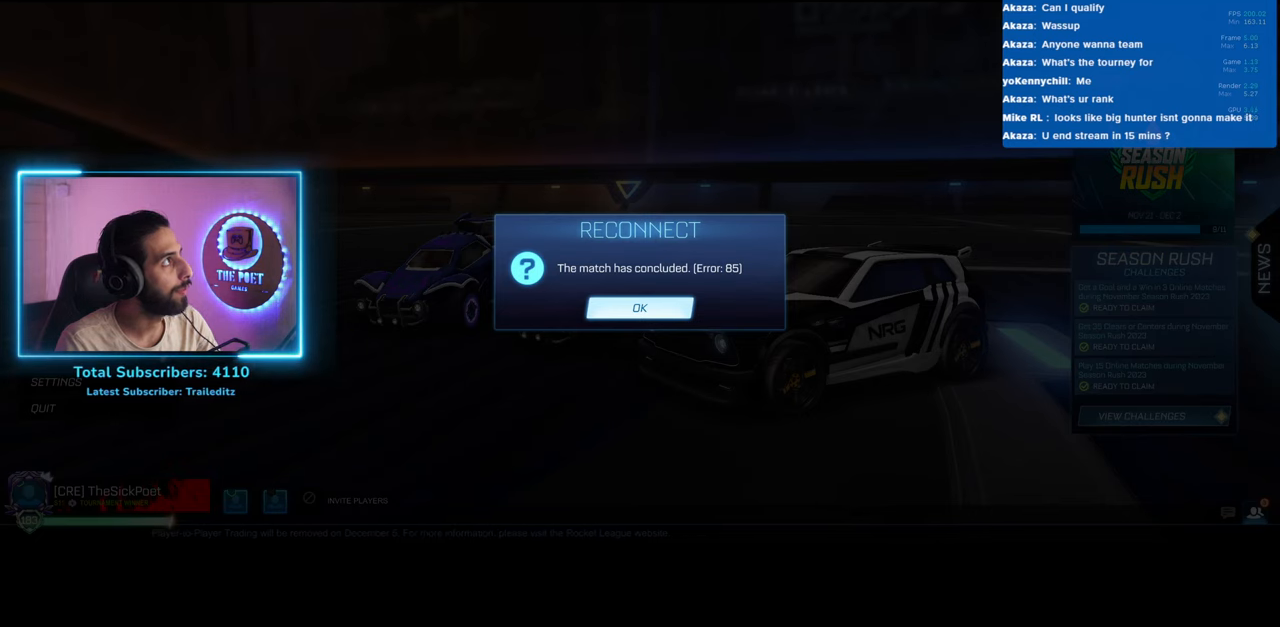
{"keys": [], "mouse": [], "events": []}
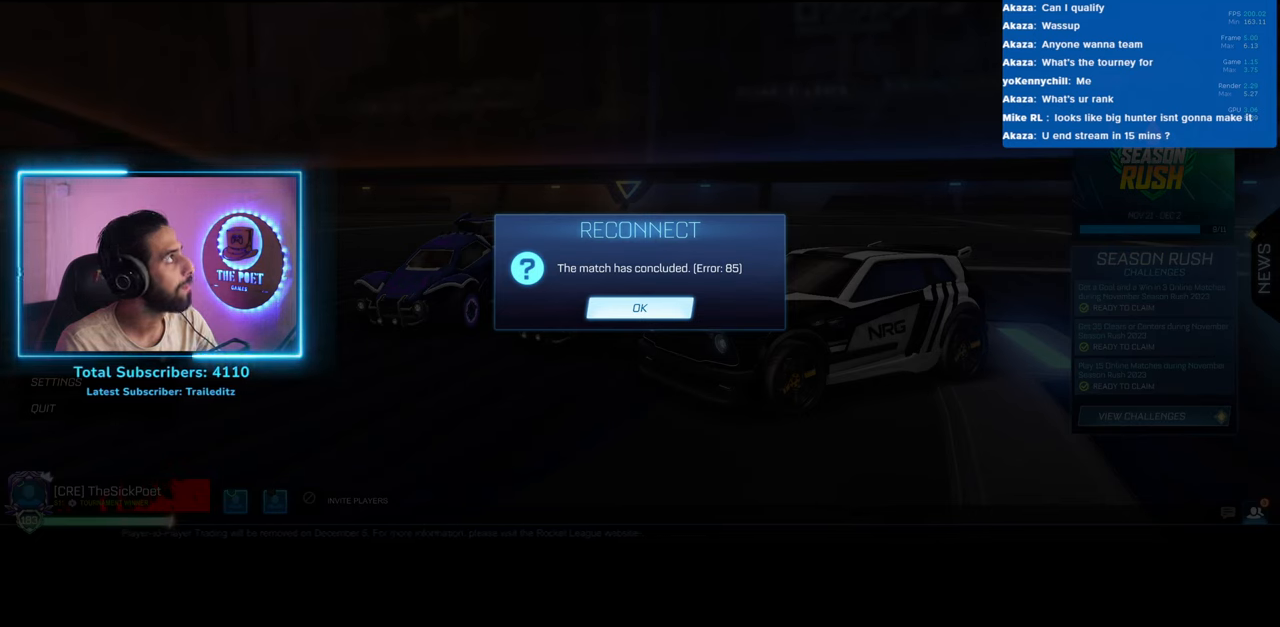
{"keys": [], "mouse": [], "events": [[333, "mouse_left", "down"], [383, "mouse_left", "up"]]}
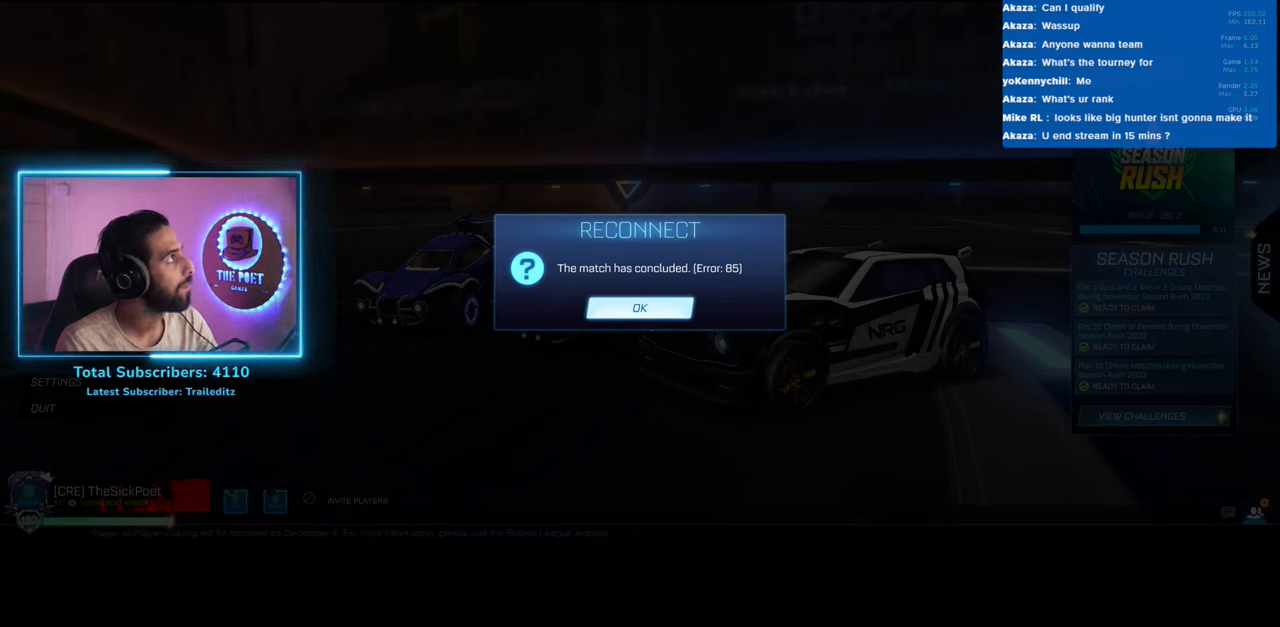
{"keys": [], "mouse": [], "events": []}
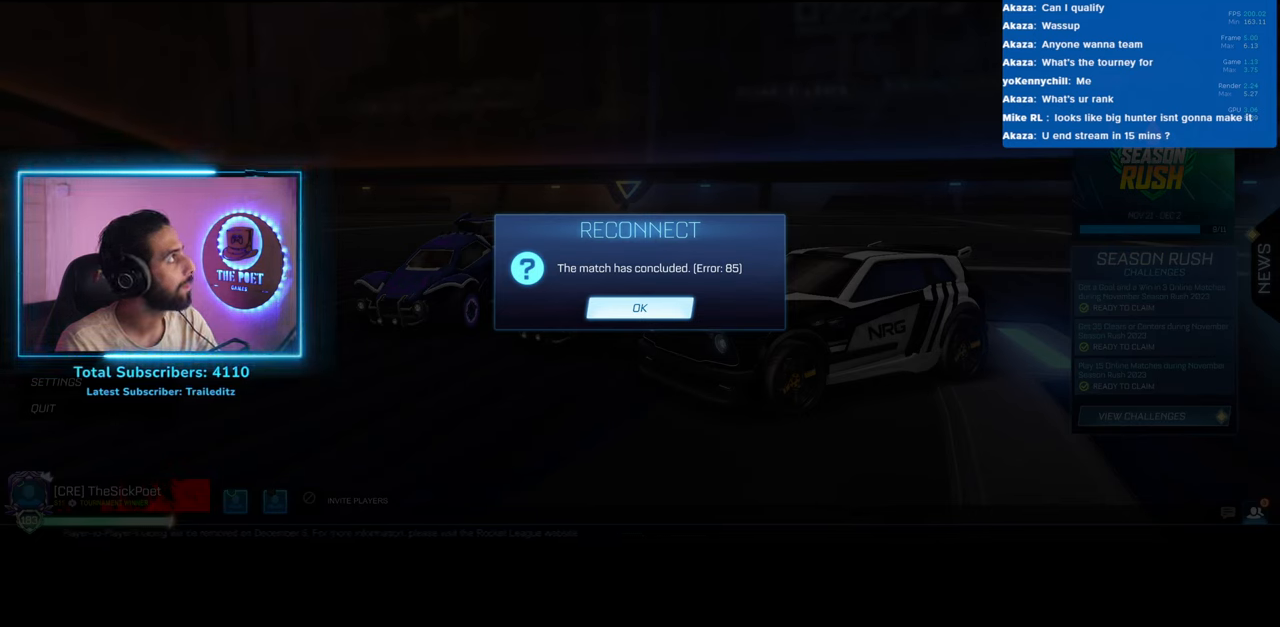
{"keys": [], "mouse": [], "events": [[17, "mouse_left", "down"], [83, "mouse_left", "up"]]}
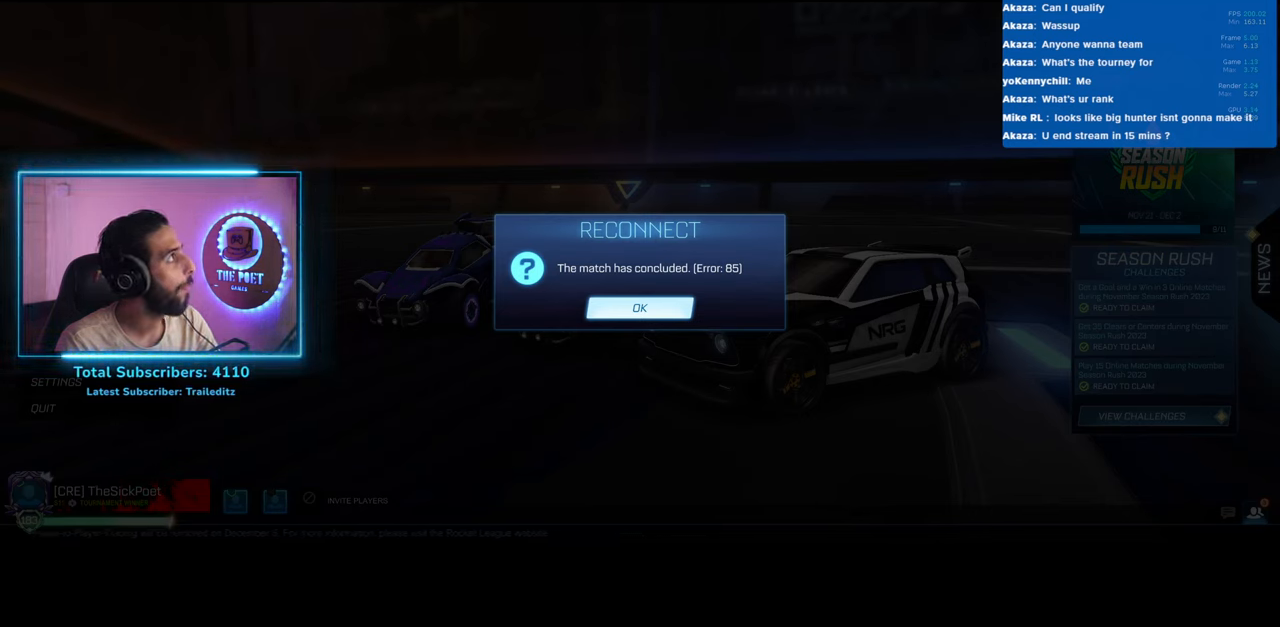
{"keys": [], "mouse": [], "events": []}
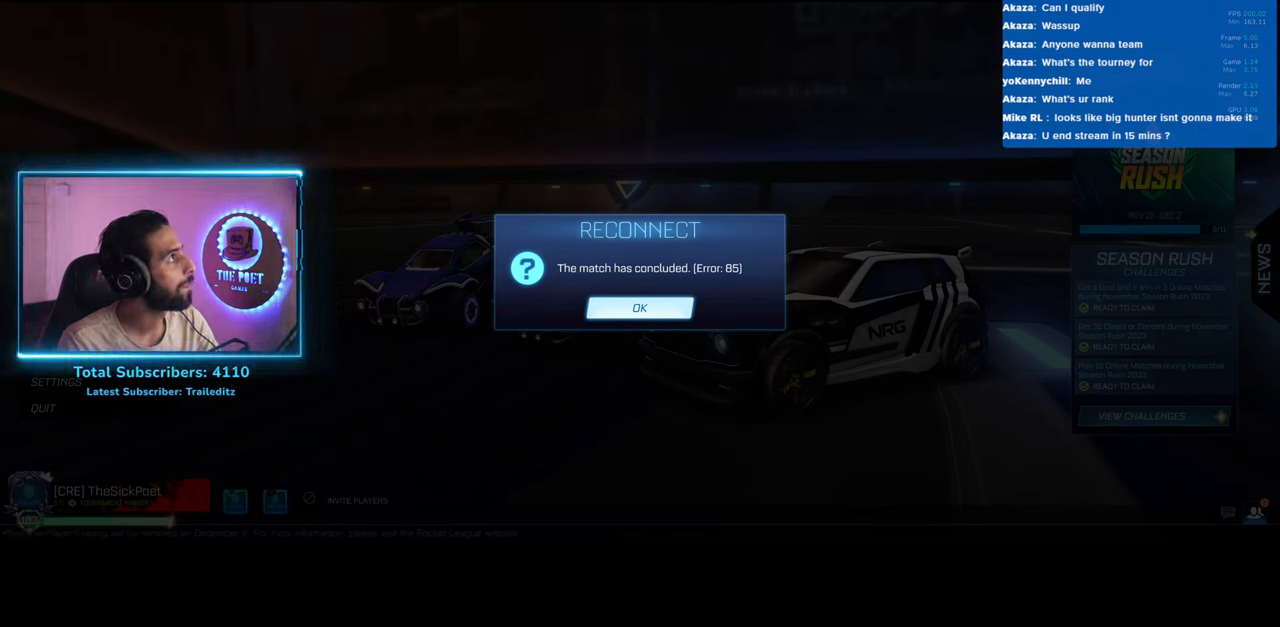
{"keys": [], "mouse": [], "events": [[67, "mouse_left", "down"], [117, "mouse_left", "up"]]}
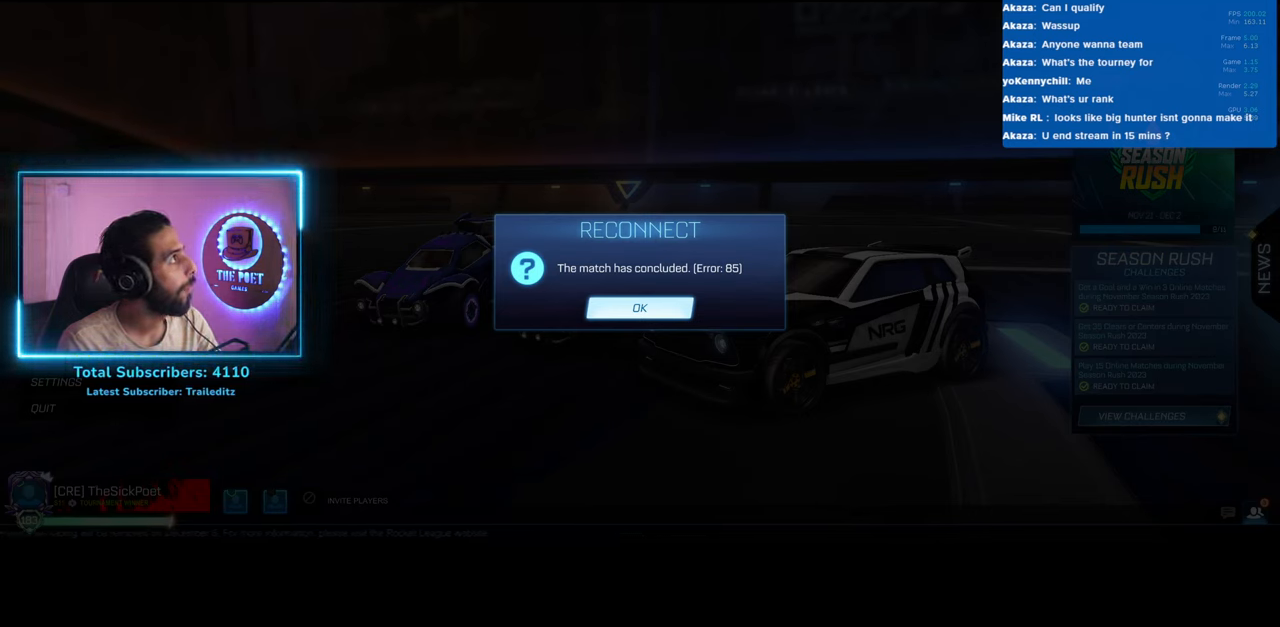
{"keys": ["ctrl"], "mouse": [], "events": [[350, "ctrl", "down"]]}
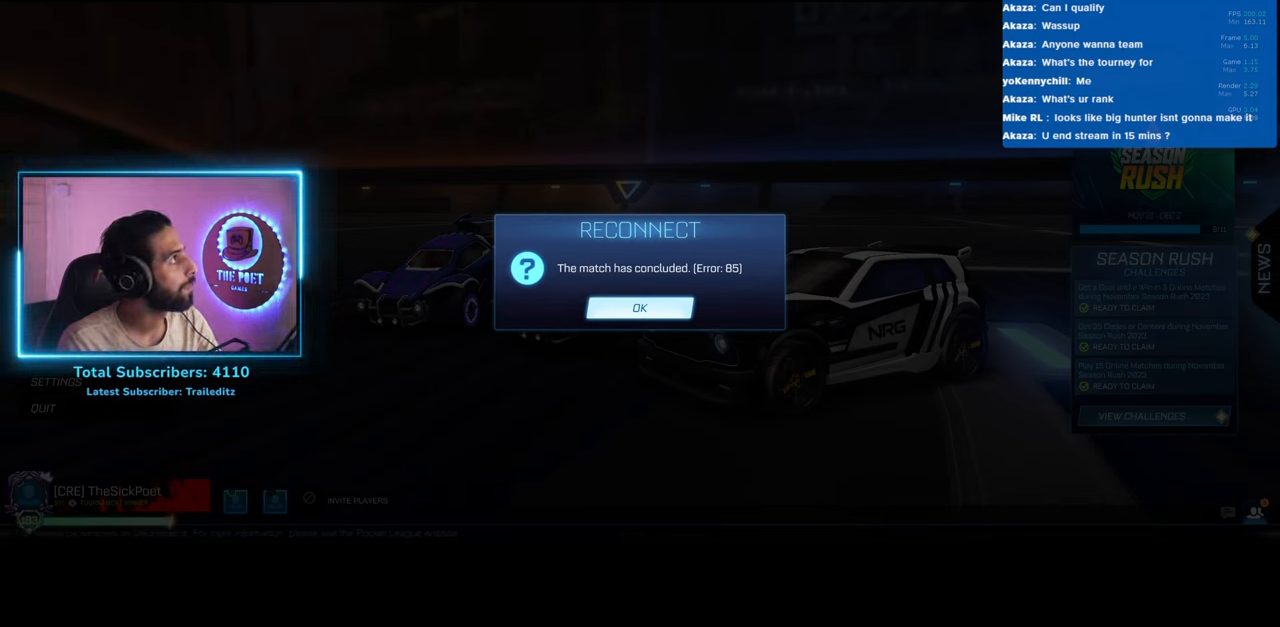
{"keys": [], "mouse": [], "events": [[83, "ctrl", "up"], [267, "mouse_left", "down"], [350, "mouse_left", "up"]]}
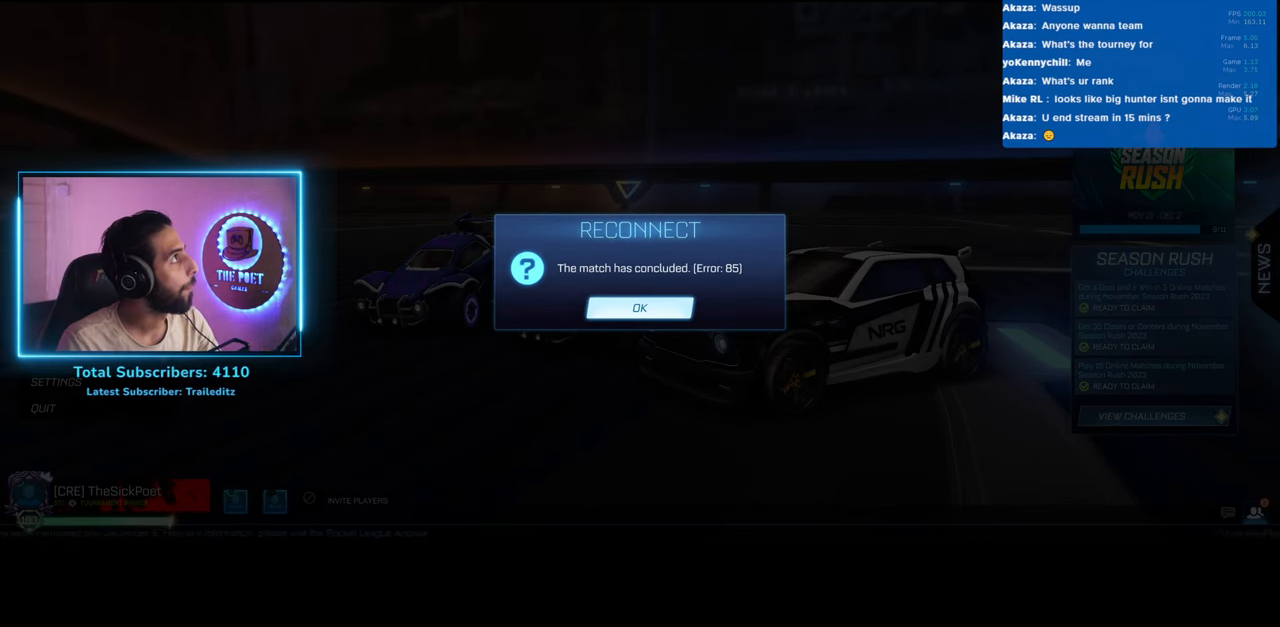
{"keys": [], "mouse": [], "events": []}
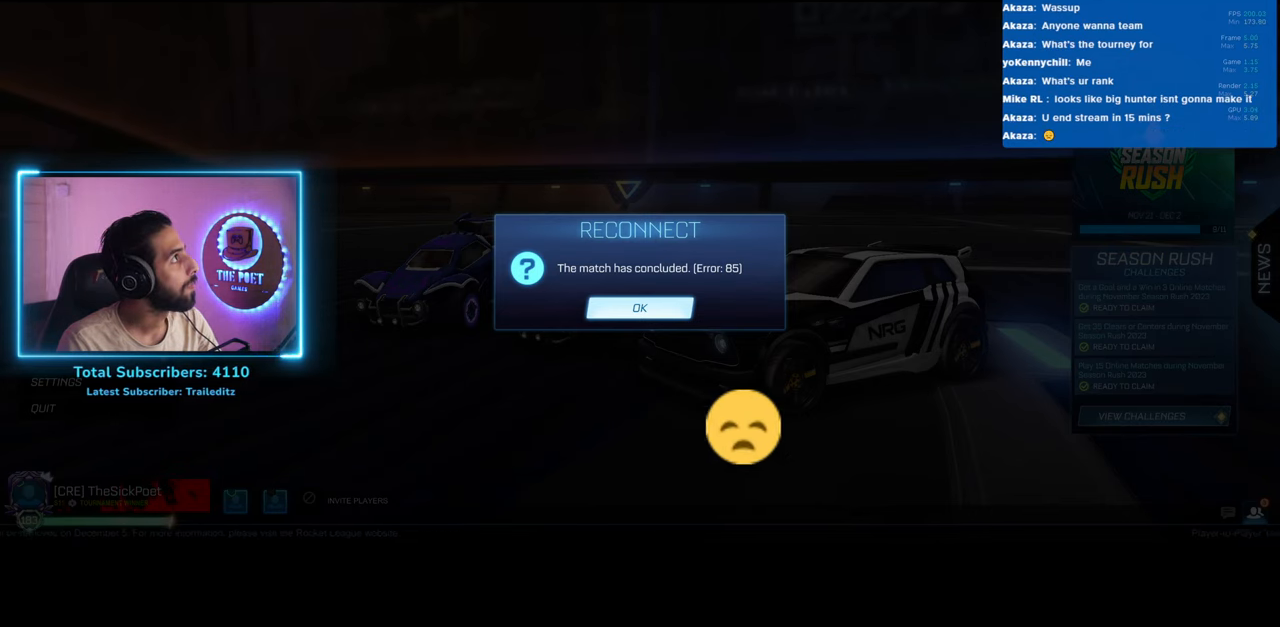
{"keys": [], "mouse": [], "events": []}
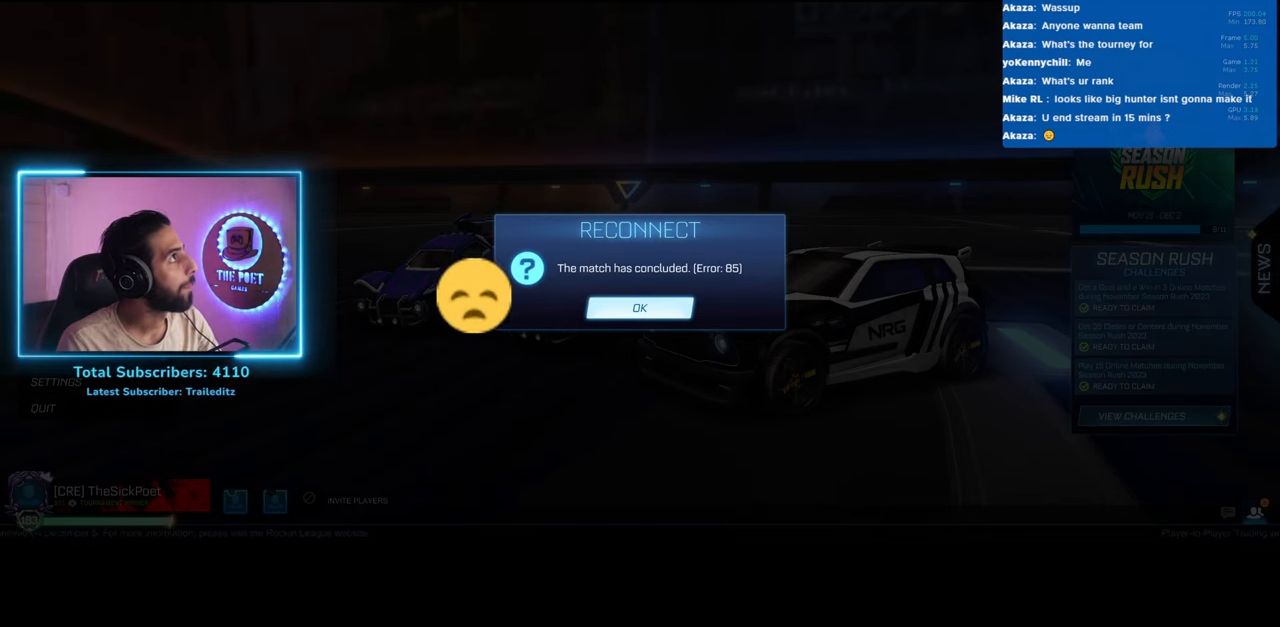
{"keys": [], "mouse": [], "events": [[217, "mouse_left", "down"], [283, "mouse_left", "up"]]}
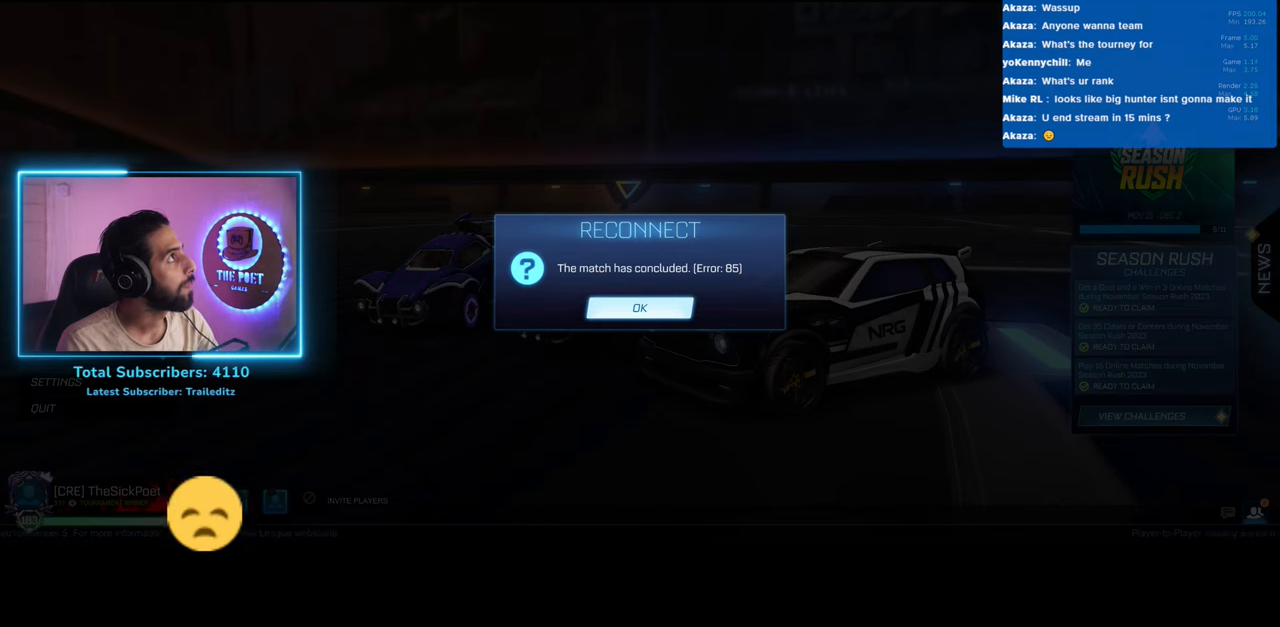
{"keys": [], "mouse": [], "events": []}
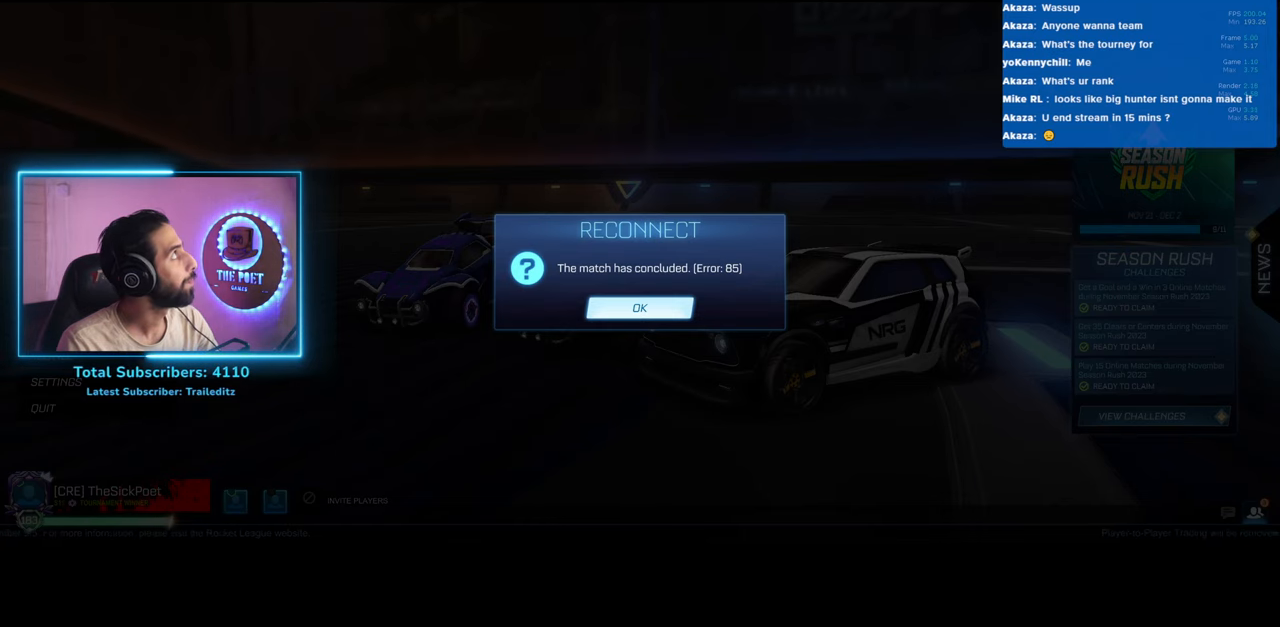
{"keys": [], "mouse": ["left"], "events": [[500, "mouse_left", "down"]]}
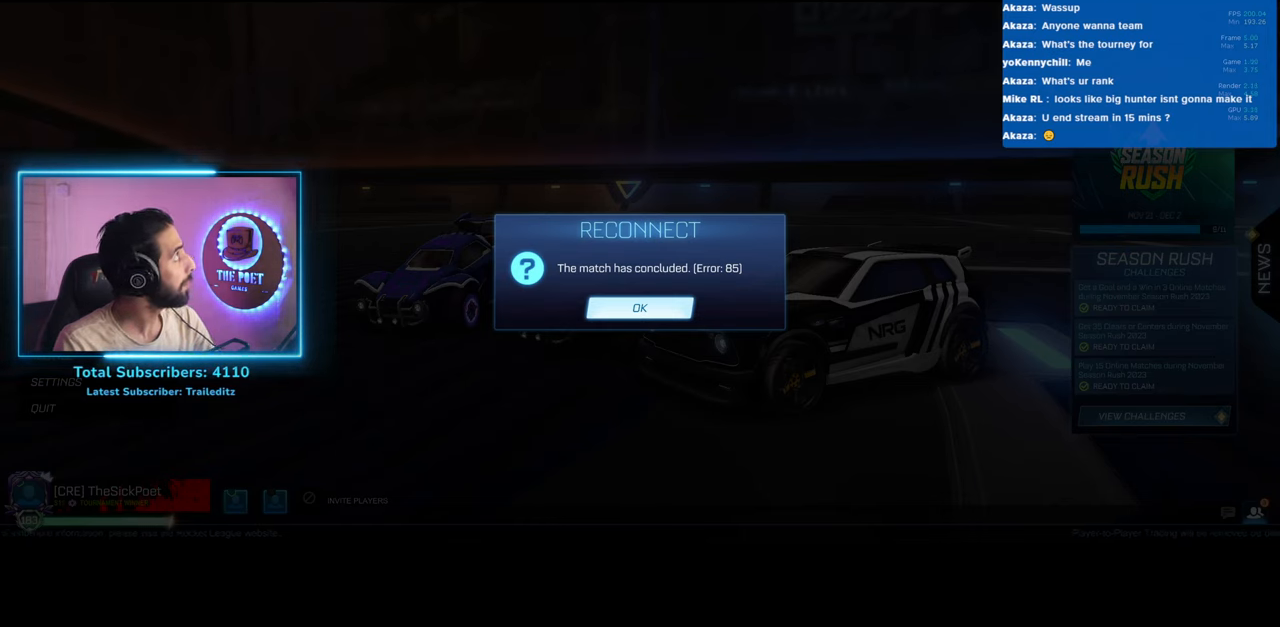
{"keys": [], "mouse": [], "events": [[100, "mouse_left", "up"]]}
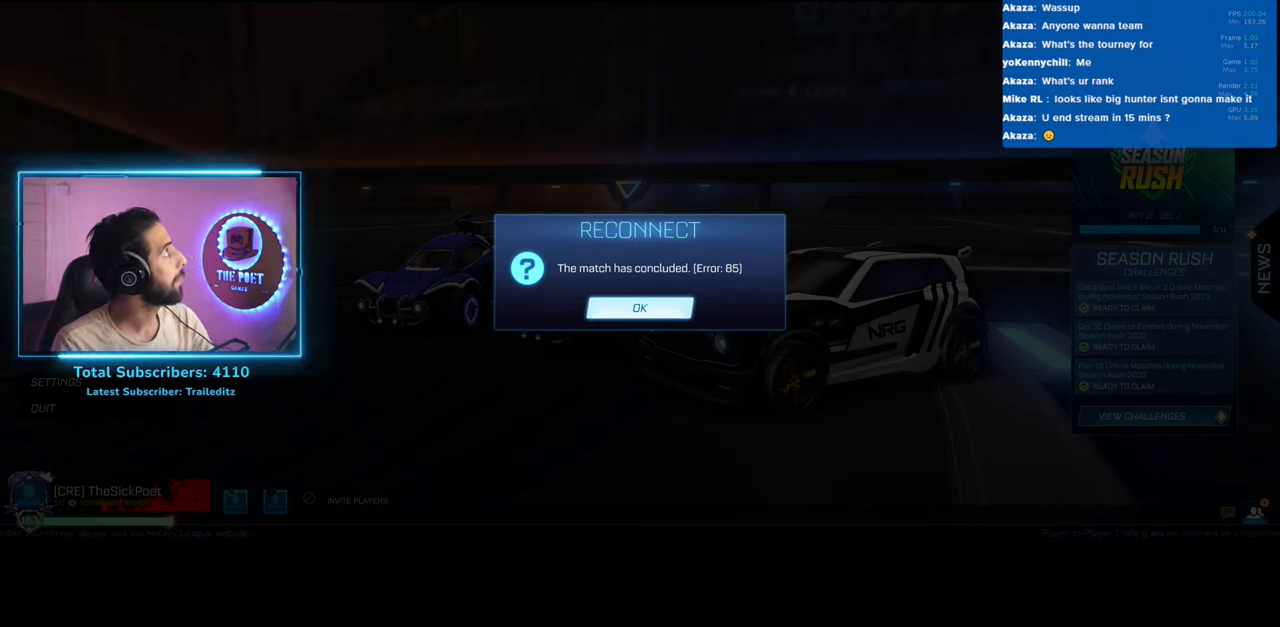
{"keys": [], "mouse": [], "events": []}
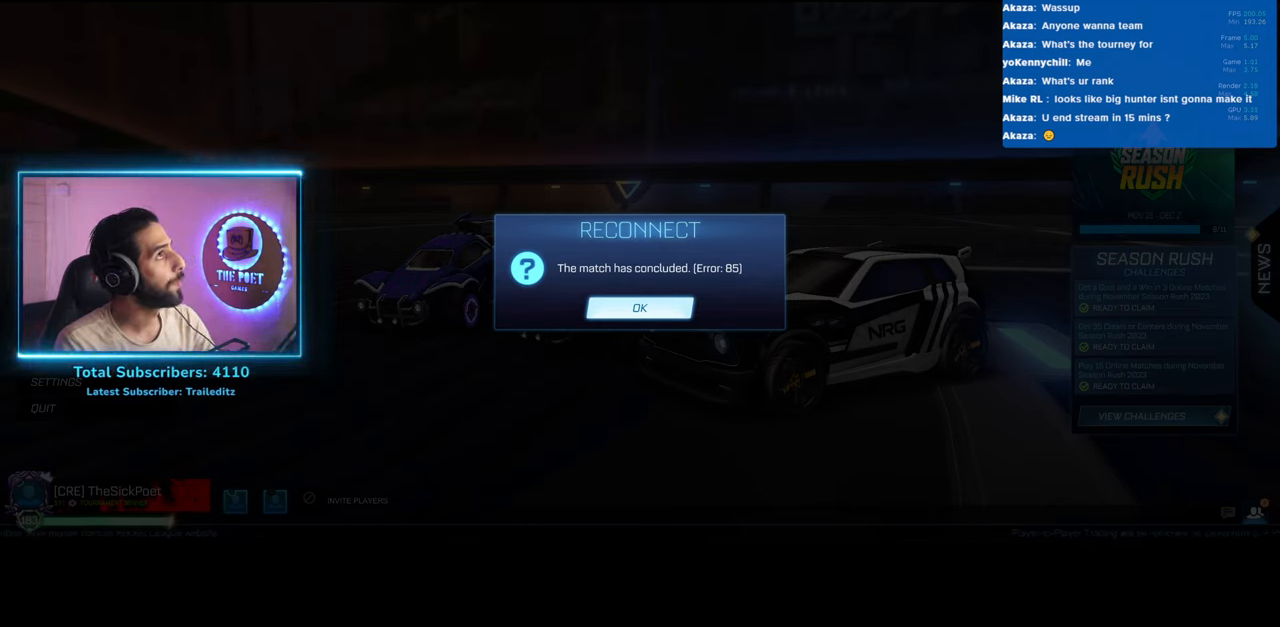
{"keys": [], "mouse": ["left"], "events": [[450, "mouse_left", "down"]]}
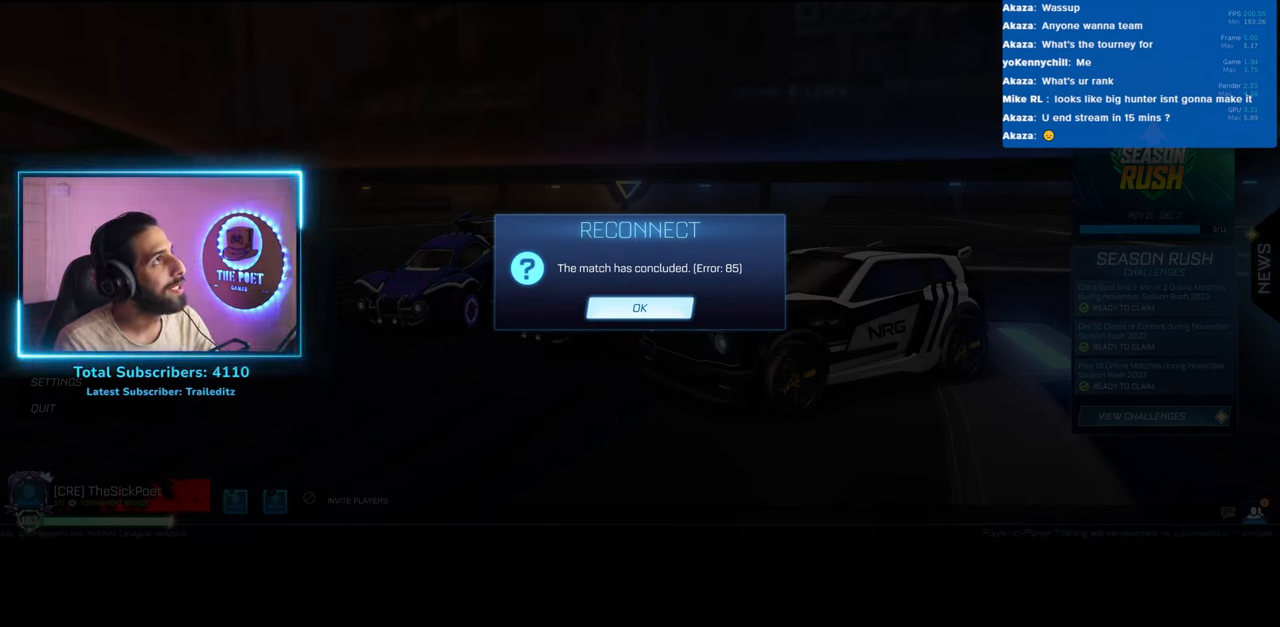
{"keys": [], "mouse": [], "events": [[17, "mouse_left", "up"]]}
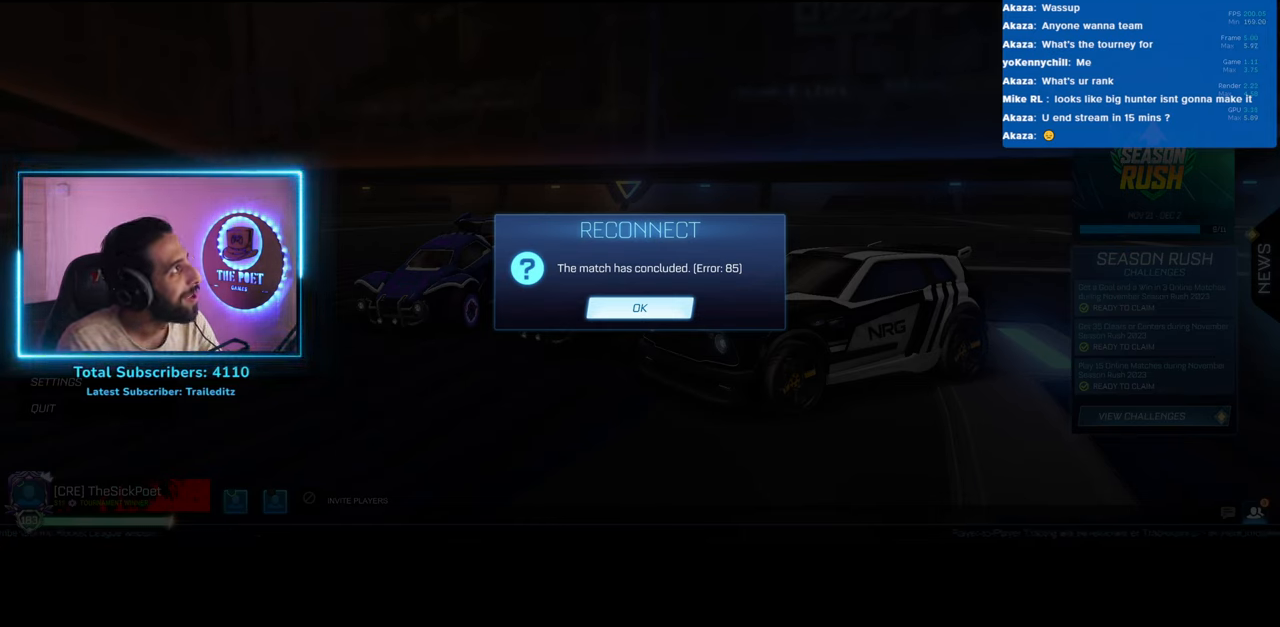
{"keys": [], "mouse": [], "events": []}
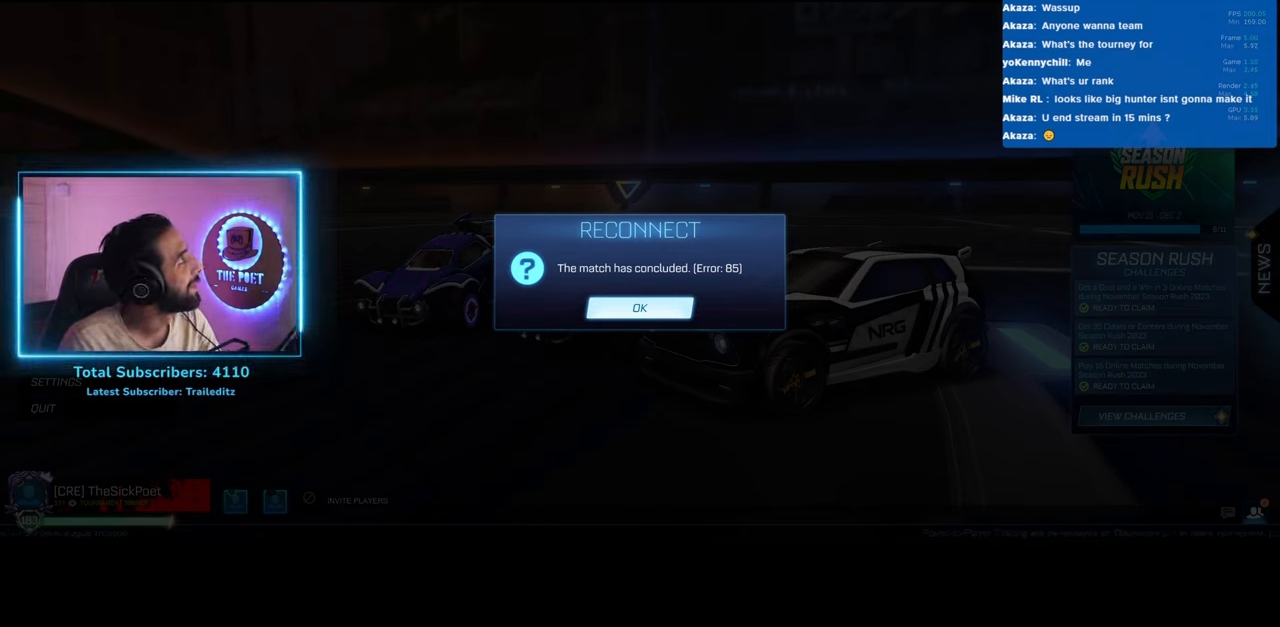
{"keys": [], "mouse": [], "events": []}
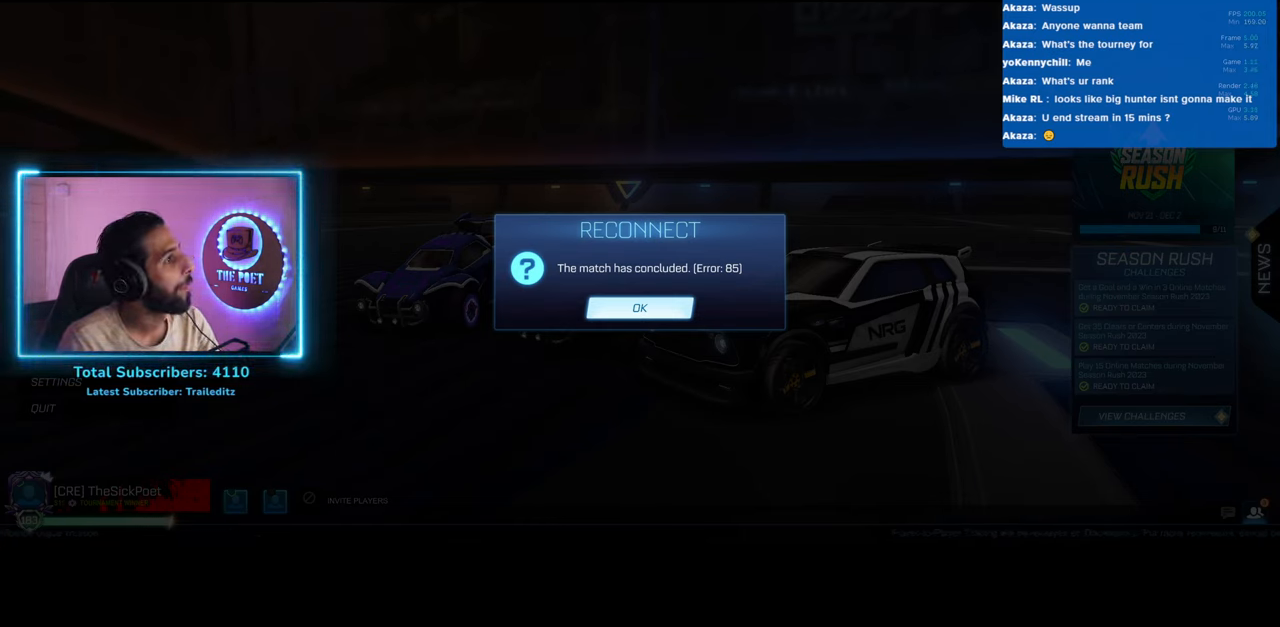
{"keys": [], "mouse": [], "events": []}
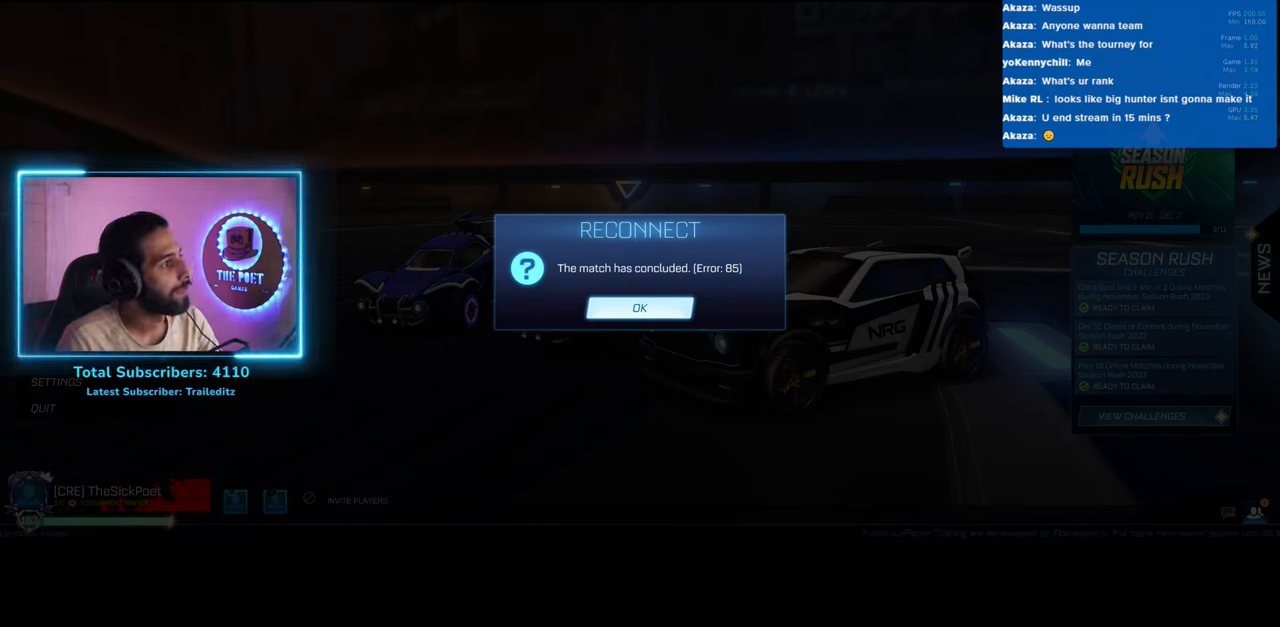
{"keys": [], "mouse": [], "events": [[283, "mouse_left", "down"], [367, "mouse_left", "up"]]}
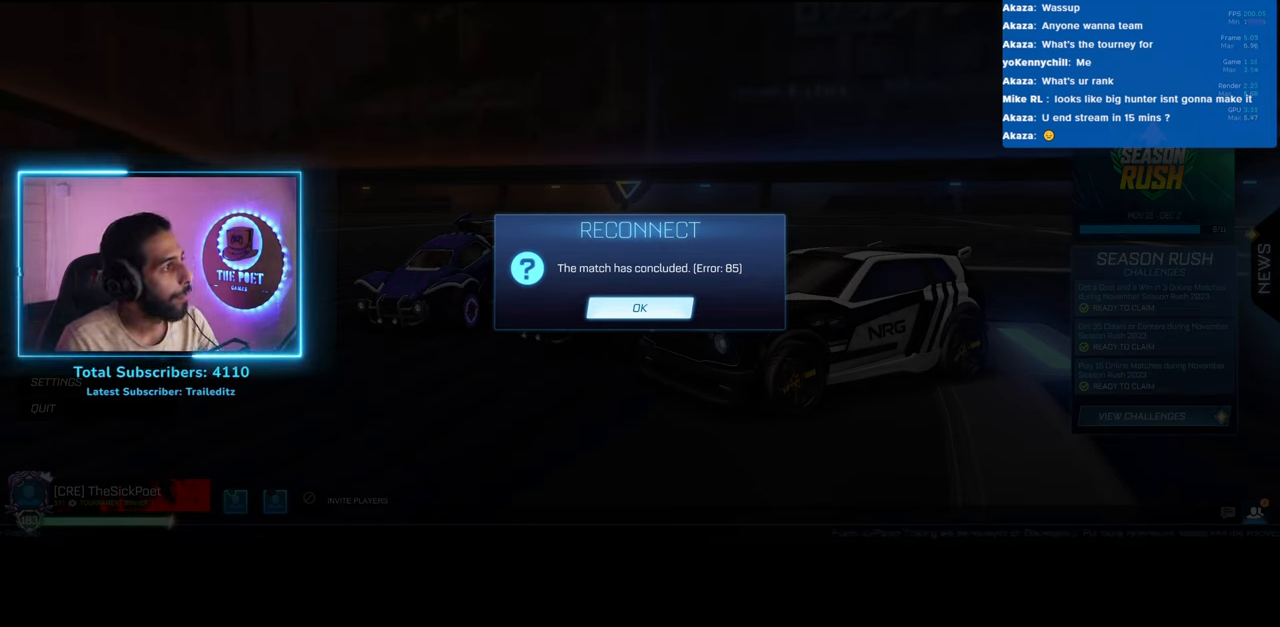
{"keys": [], "mouse": [], "events": [[50, "ctrl", "down"], [250, "ctrl", "up"]]}
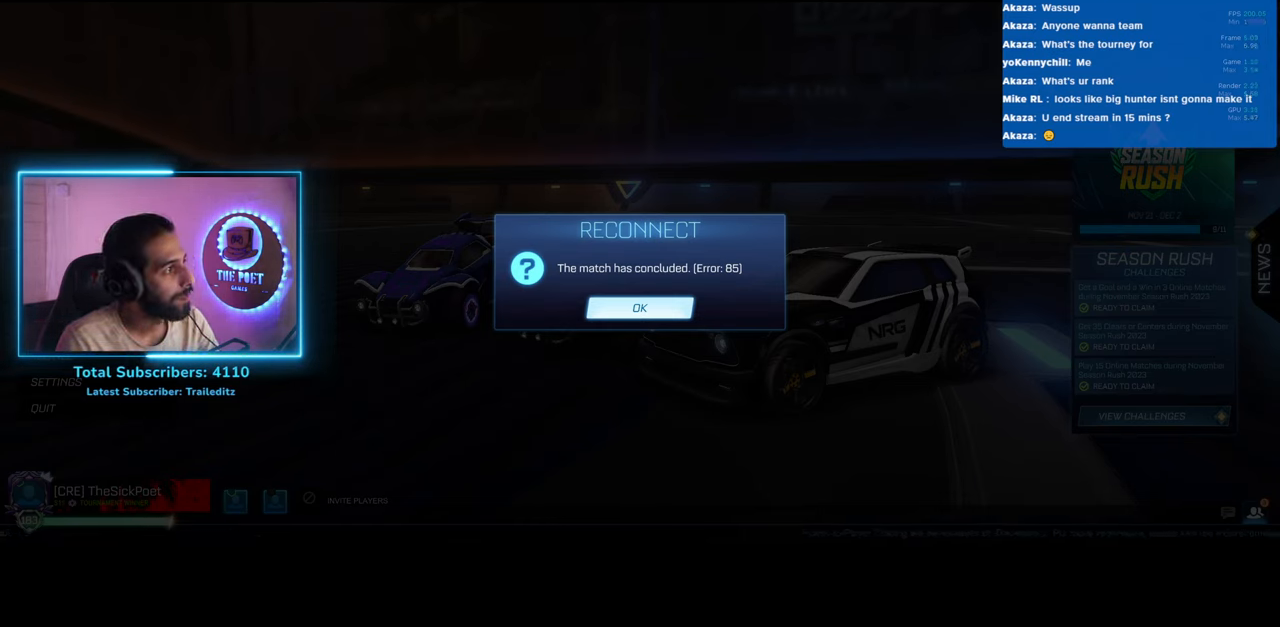
{"keys": [], "mouse": [], "events": []}
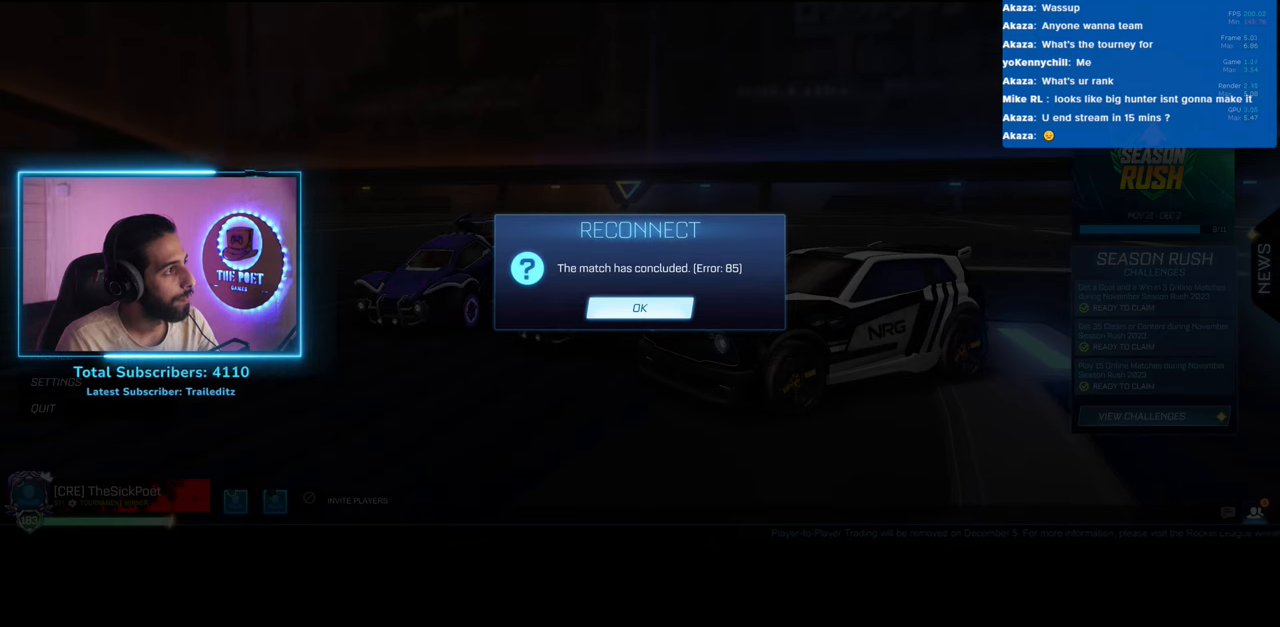
{"keys": [], "mouse": [], "events": [[150, "mouse_left", "down"], [217, "mouse_left", "up"]]}